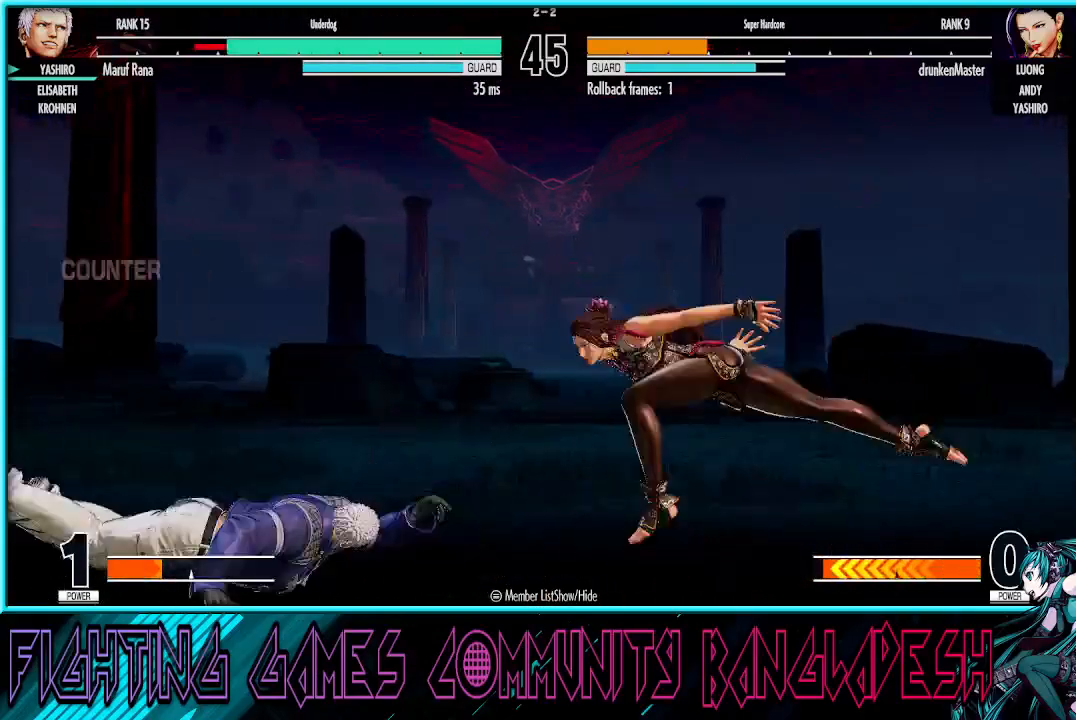
Gameplay with a controller (arcade stick); each line is a JSON object with the inputs held at the frame after it. "events" lists button and stick changes between this image and that frame as [ms after this image, input, new state], when the widget could be followed in between. Not read: L3 R3.
{"buttons": [], "left_stick": "down", "events": [[483, "left_stick", "down"]]}
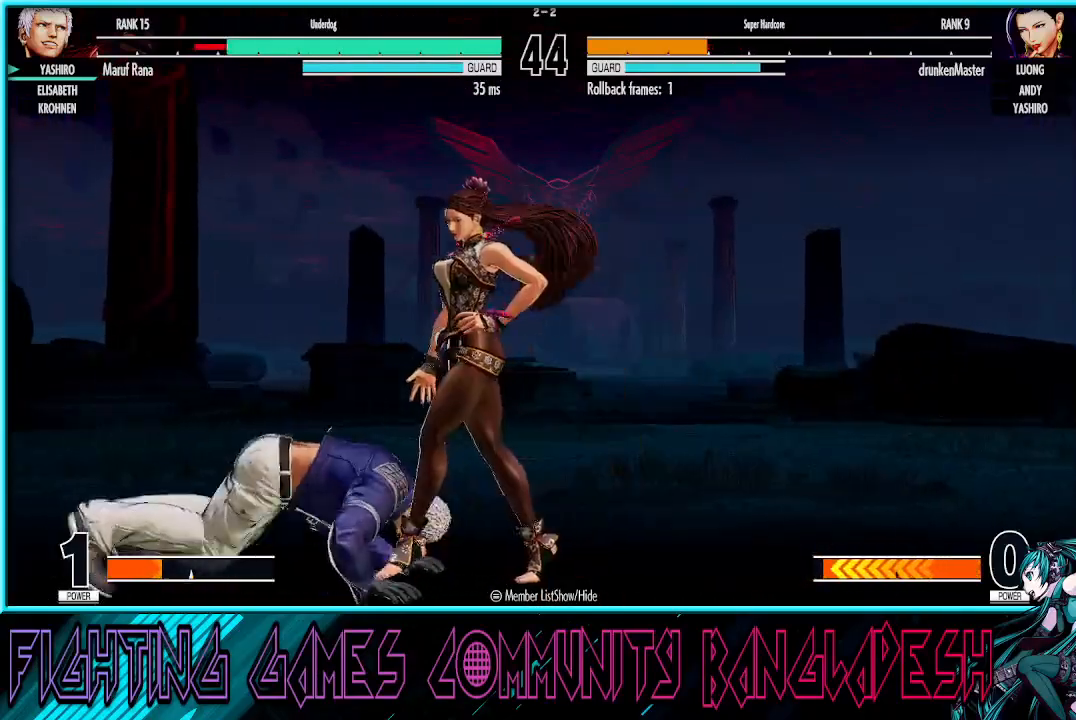
{"buttons": ["CROSS"], "left_stick": "down-left", "events": [[17, "left_stick", "down-left"], [350, "CROSS", "down"]]}
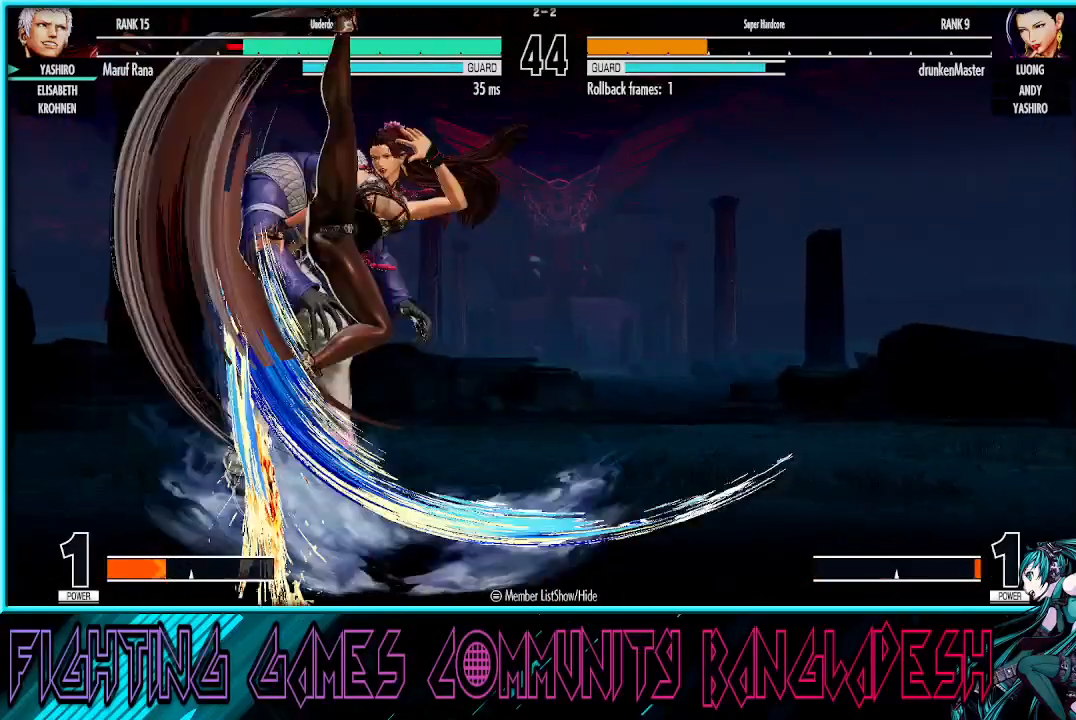
{"buttons": [], "left_stick": "left", "events": [[17, "CROSS", "up"], [250, "left_stick", "center"], [267, "TRIANGLE", "down"], [367, "TRIANGLE", "up"], [417, "left_stick", "left"]]}
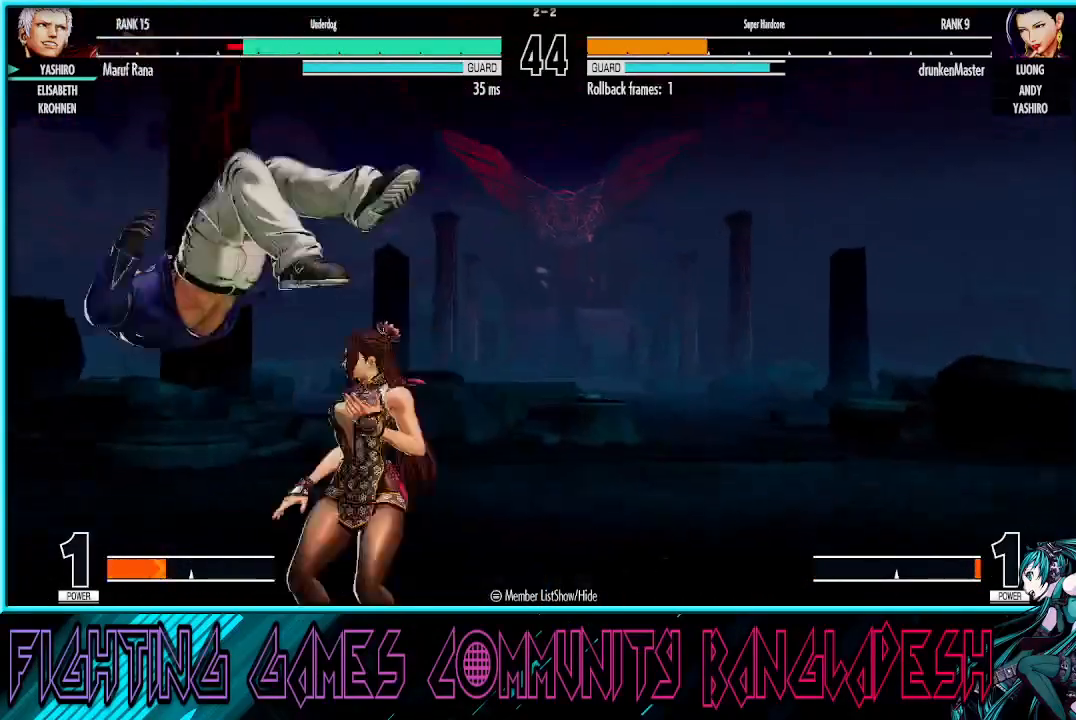
{"buttons": [], "left_stick": "left", "events": [[67, "CROSS", "down"], [67, "SQUARE", "down"], [267, "SQUARE", "up"], [300, "CROSS", "up"]]}
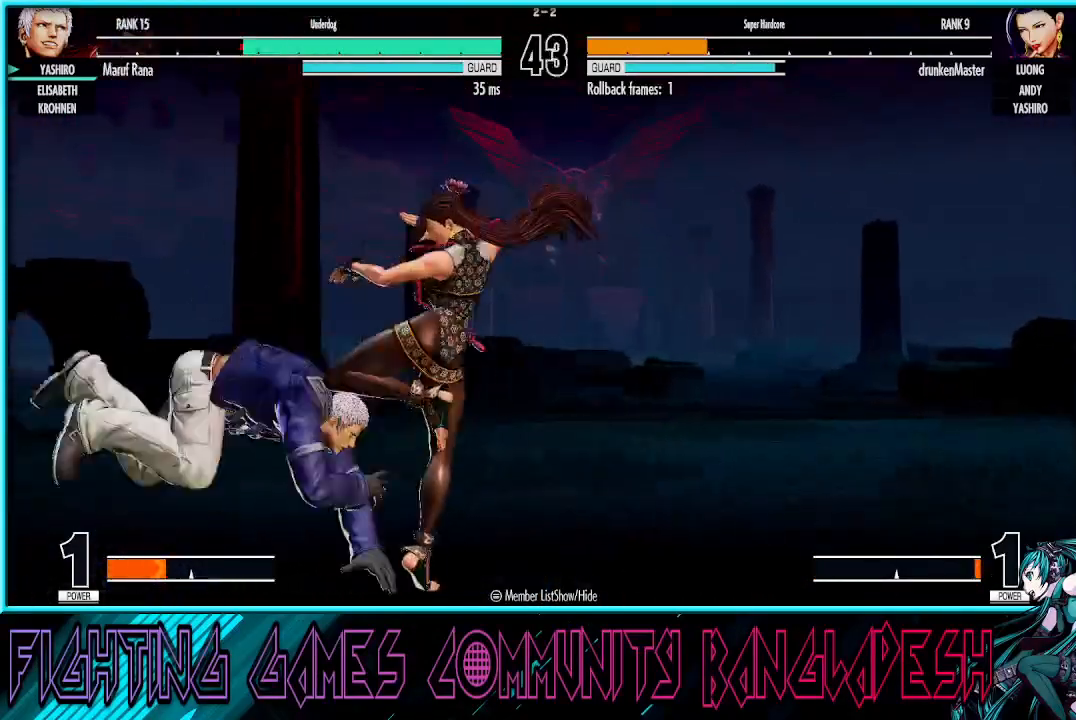
{"buttons": ["CROSS"], "left_stick": "right", "events": [[167, "left_stick", "center"], [233, "TRIANGLE", "down"], [283, "left_stick", "left"], [317, "TRIANGLE", "up"], [350, "left_stick", "down"], [450, "left_stick", "right"], [467, "CROSS", "down"]]}
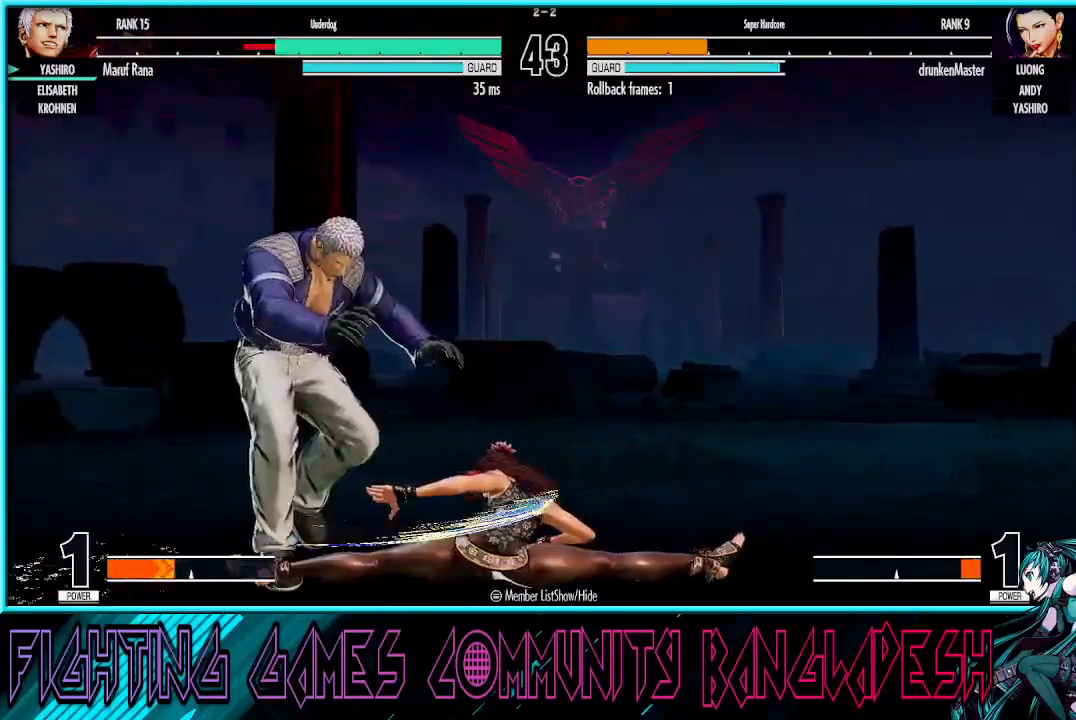
{"buttons": [], "left_stick": "center", "events": [[117, "left_stick", "center"], [133, "CROSS", "up"]]}
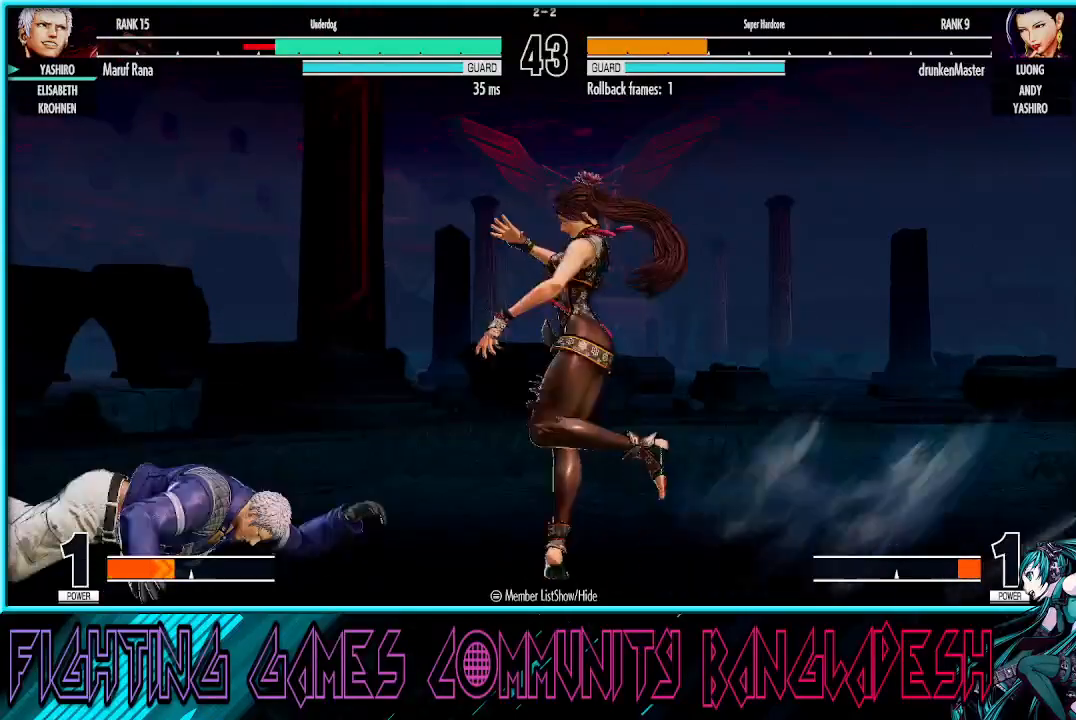
{"buttons": [], "left_stick": "right", "events": [[150, "TRIANGLE", "down"], [167, "SQUARE", "down"], [183, "CROSS", "down"], [333, "left_stick", "right"], [417, "SQUARE", "up"], [433, "CROSS", "up"], [467, "TRIANGLE", "up"]]}
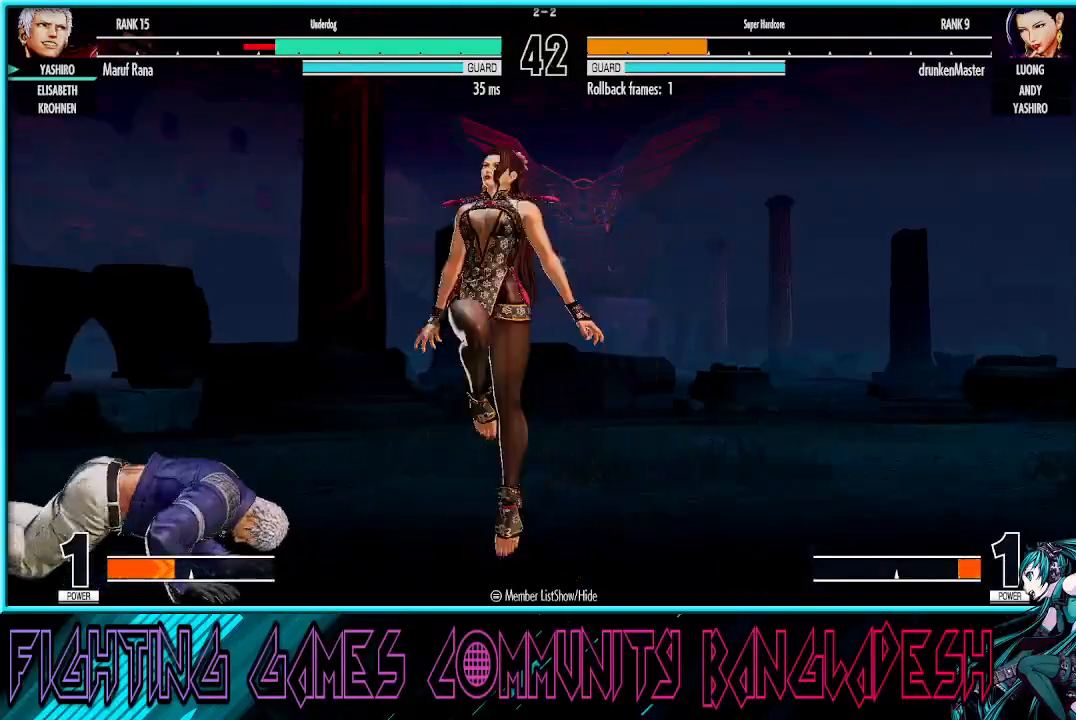
{"buttons": [], "left_stick": "center", "events": [[33, "left_stick", "down"], [133, "left_stick", "right"], [167, "CROSS", "down"], [167, "TRIANGLE", "down"], [333, "left_stick", "center"], [350, "CROSS", "up"], [350, "TRIANGLE", "up"]]}
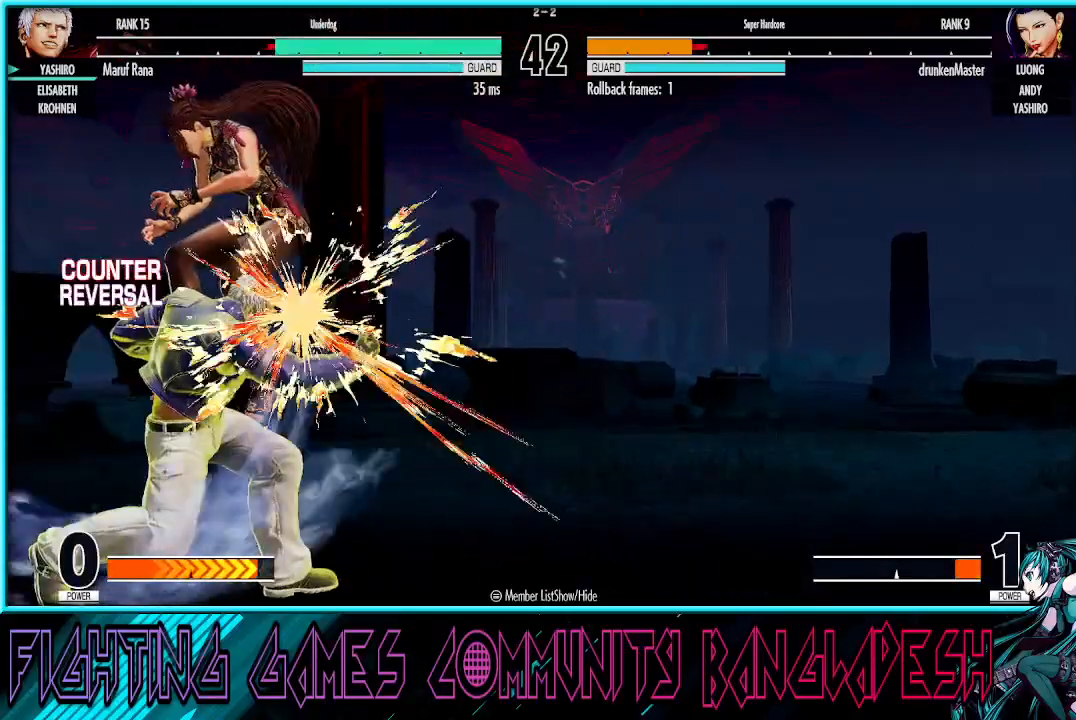
{"buttons": [], "left_stick": "center", "events": []}
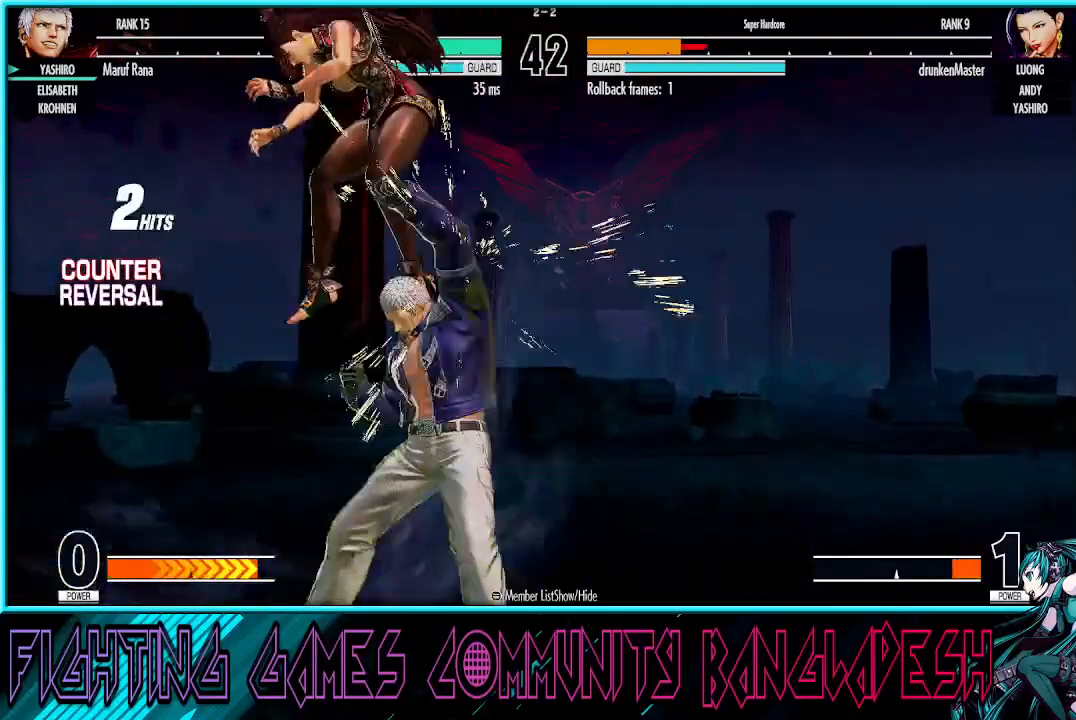
{"buttons": [], "left_stick": "right", "events": [[500, "left_stick", "right"]]}
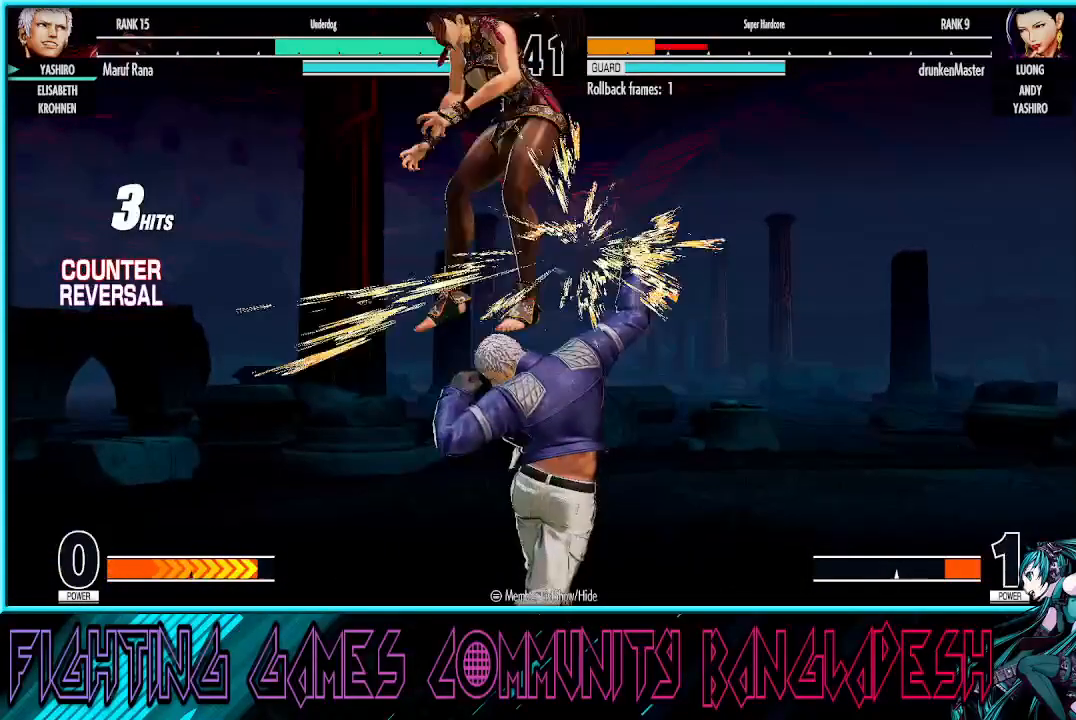
{"buttons": ["SQUARE"], "left_stick": "right", "events": [[100, "left_stick", "center"], [167, "left_stick", "right"], [283, "left_stick", "center"], [333, "left_stick", "right"], [467, "SQUARE", "down"]]}
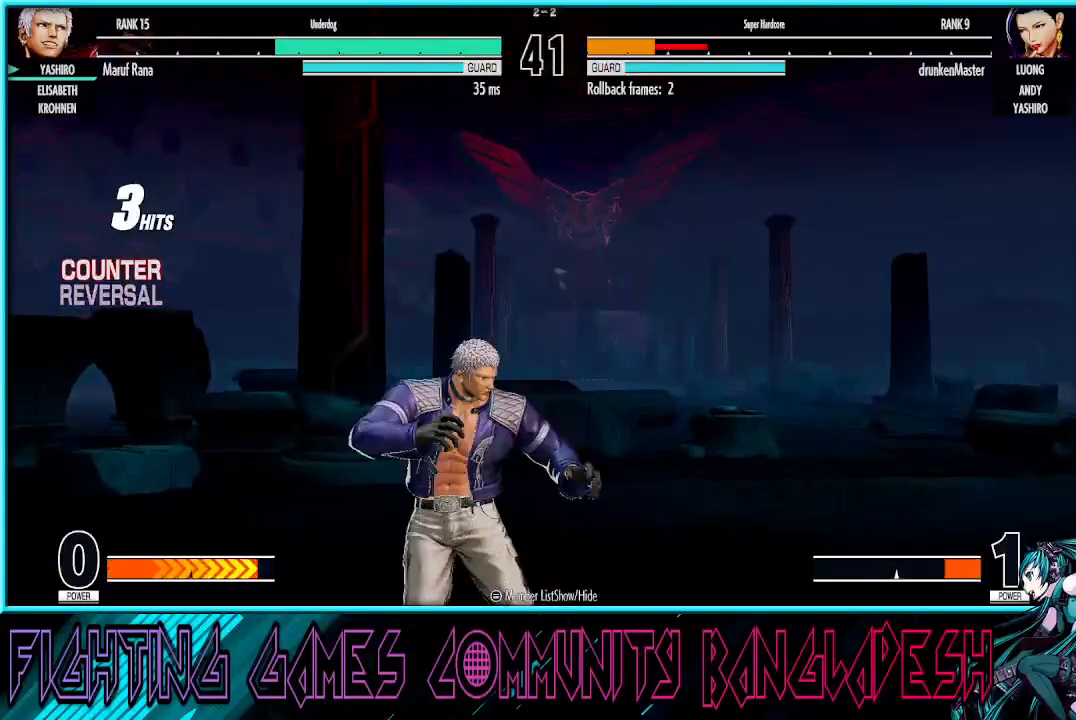
{"buttons": ["R1"], "left_stick": "left", "events": [[150, "SQUARE", "up"], [200, "left_stick", "down"], [267, "left_stick", "left"], [350, "R1", "down"]]}
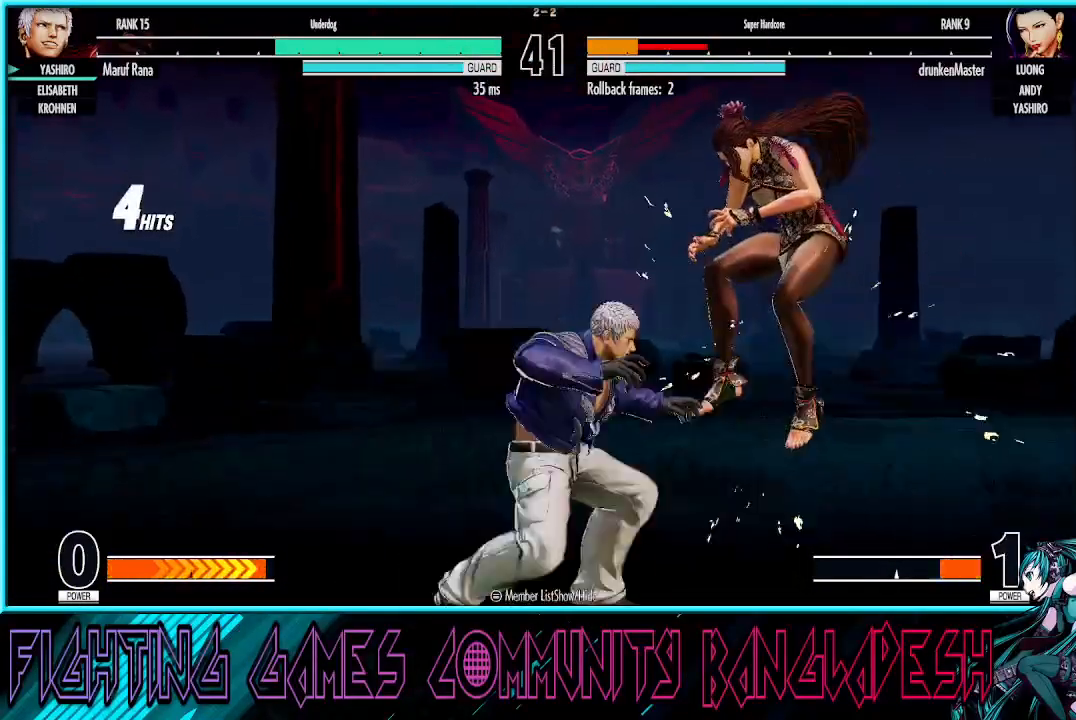
{"buttons": ["CROSS", "SQUARE"], "left_stick": "center", "events": [[133, "left_stick", "center"], [150, "R1", "up"], [450, "CROSS", "down"], [450, "SQUARE", "down"]]}
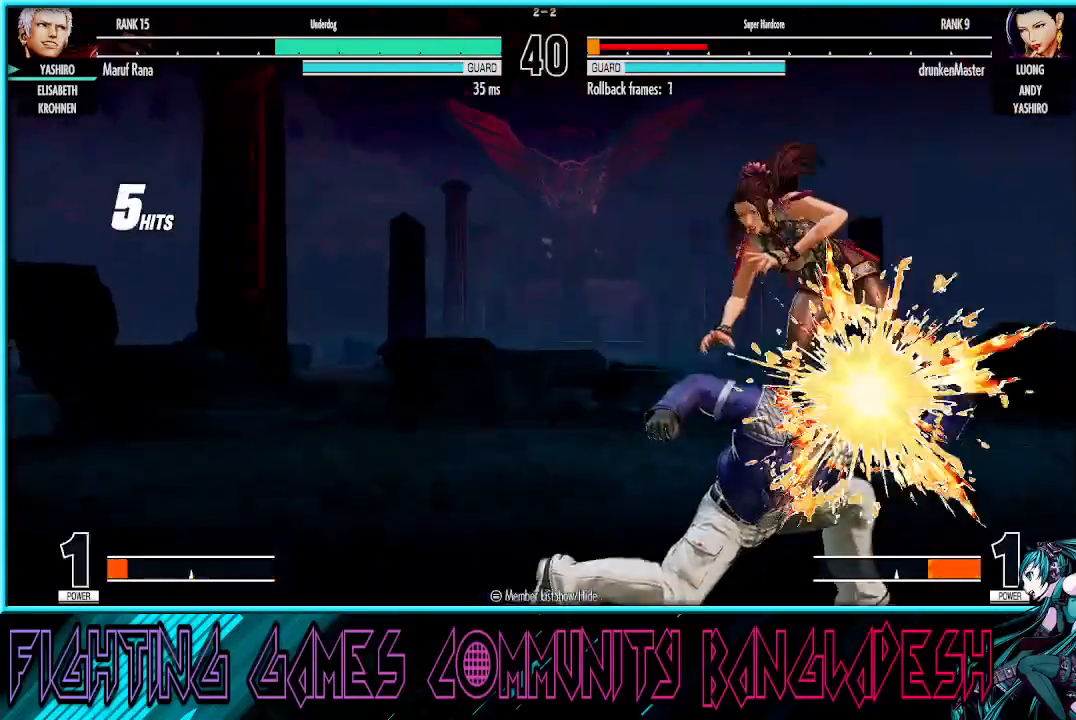
{"buttons": [], "left_stick": "center", "events": [[33, "CROSS", "up"], [100, "CROSS", "down"], [350, "CROSS", "up"], [383, "SQUARE", "up"]]}
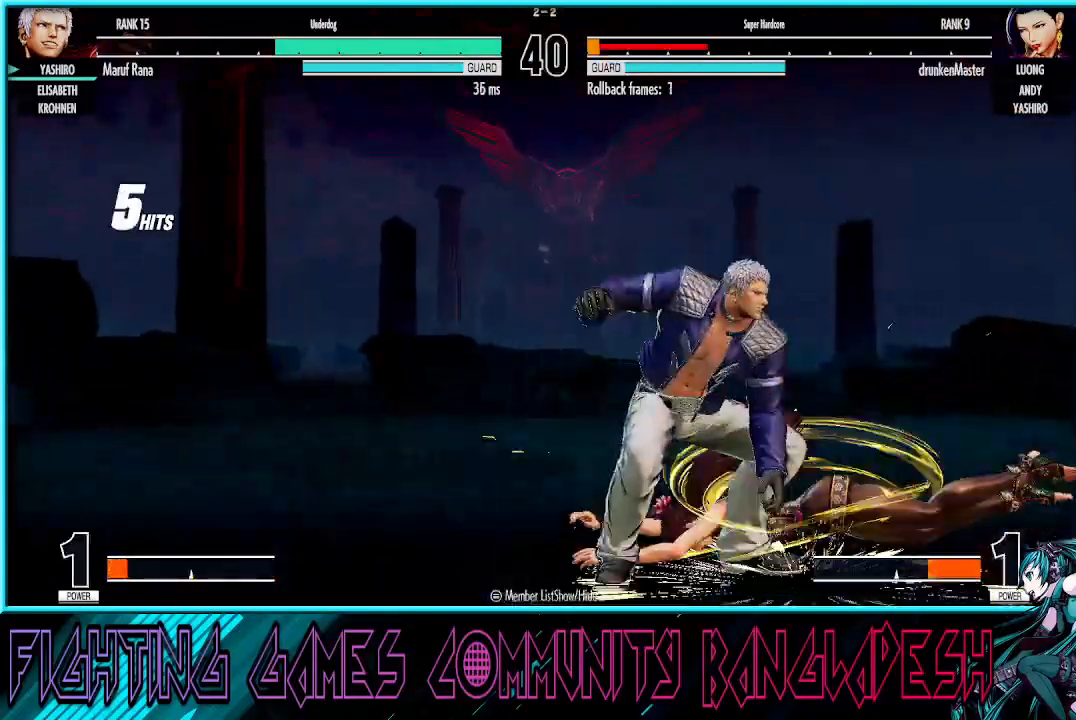
{"buttons": [], "left_stick": "center", "events": [[250, "left_stick", "right"], [467, "left_stick", "center"]]}
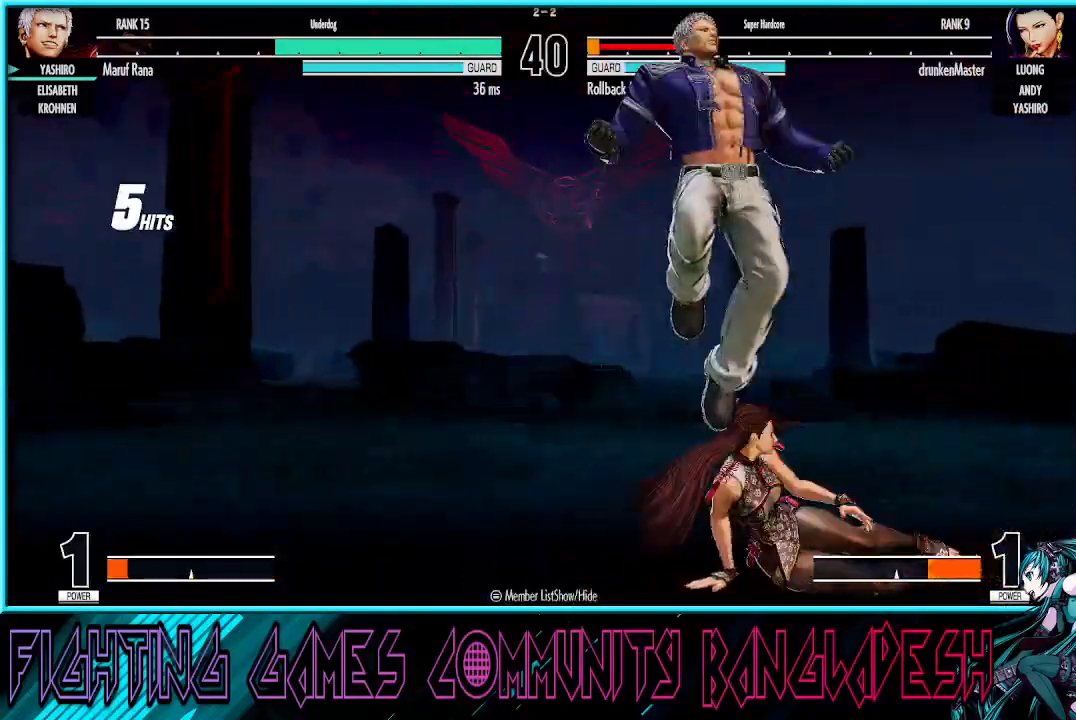
{"buttons": [], "left_stick": "right", "events": [[50, "TRIANGLE", "down"], [317, "left_stick", "right"], [350, "TRIANGLE", "up"]]}
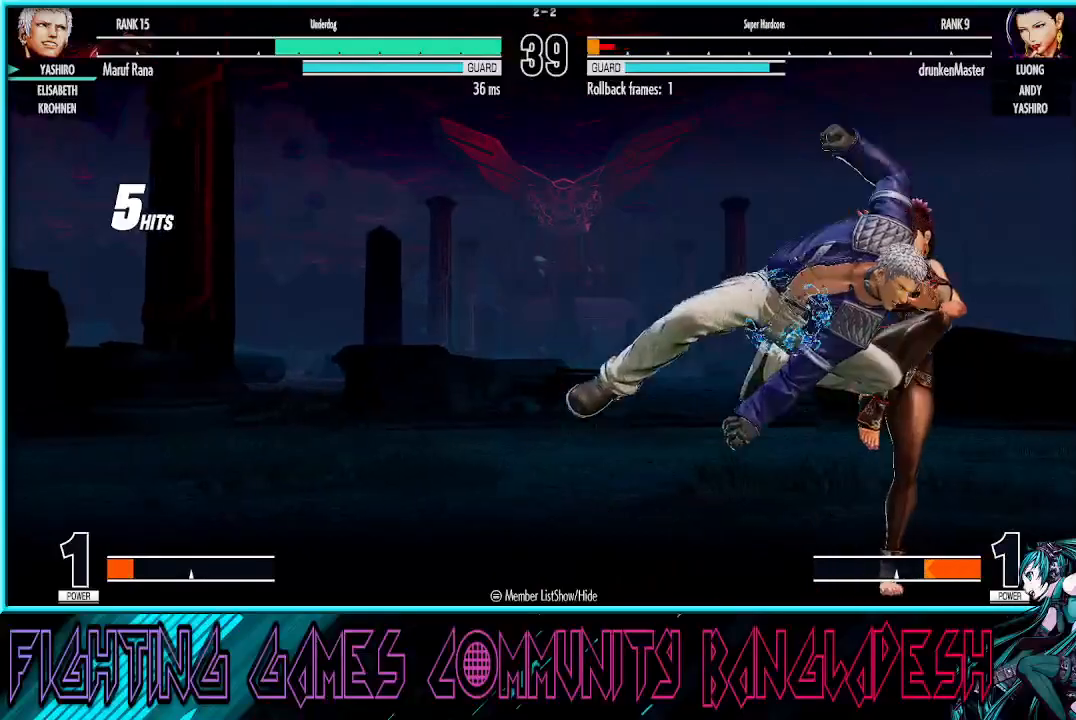
{"buttons": [], "left_stick": "center", "events": [[33, "CROSS", "down"], [183, "CROSS", "up"], [433, "left_stick", "center"]]}
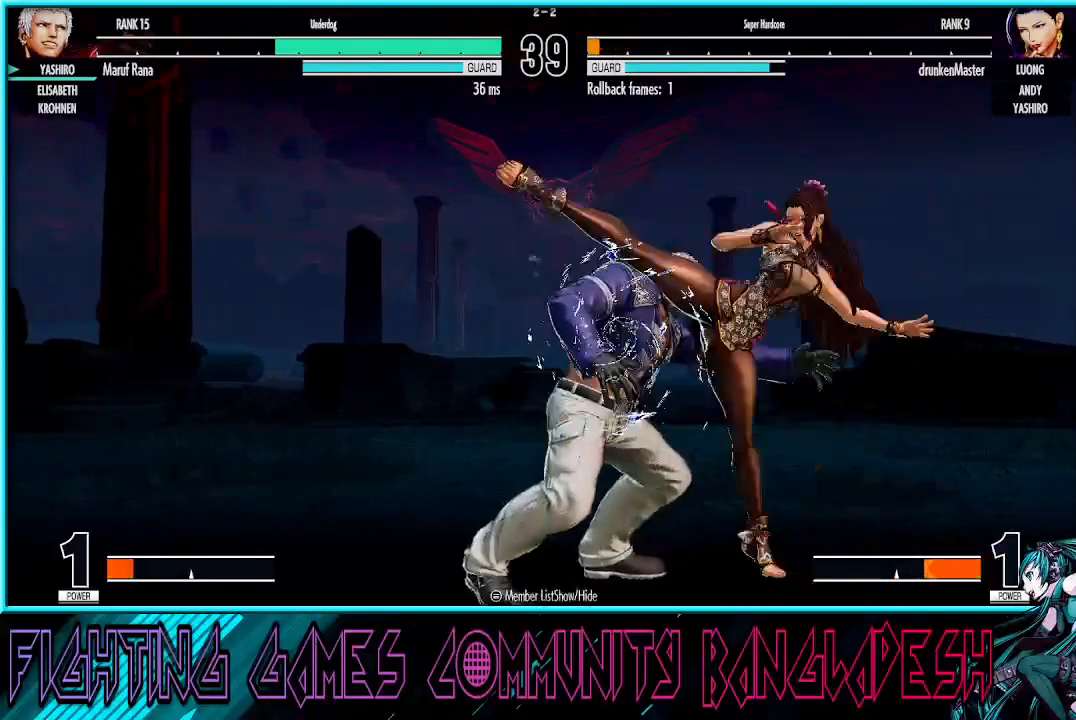
{"buttons": ["SQUARE", "TRIANGLE"], "left_stick": "center", "events": [[17, "left_stick", "left"], [50, "CROSS", "down"], [50, "R1", "down"], [50, "TRIANGLE", "down"], [100, "R1", "up"], [117, "CROSS", "up"], [117, "TRIANGLE", "up"], [167, "CROSS", "down"], [183, "SQUARE", "down"], [350, "left_stick", "right"], [450, "left_stick", "center"], [467, "TRIANGLE", "down"], [483, "CROSS", "up"]]}
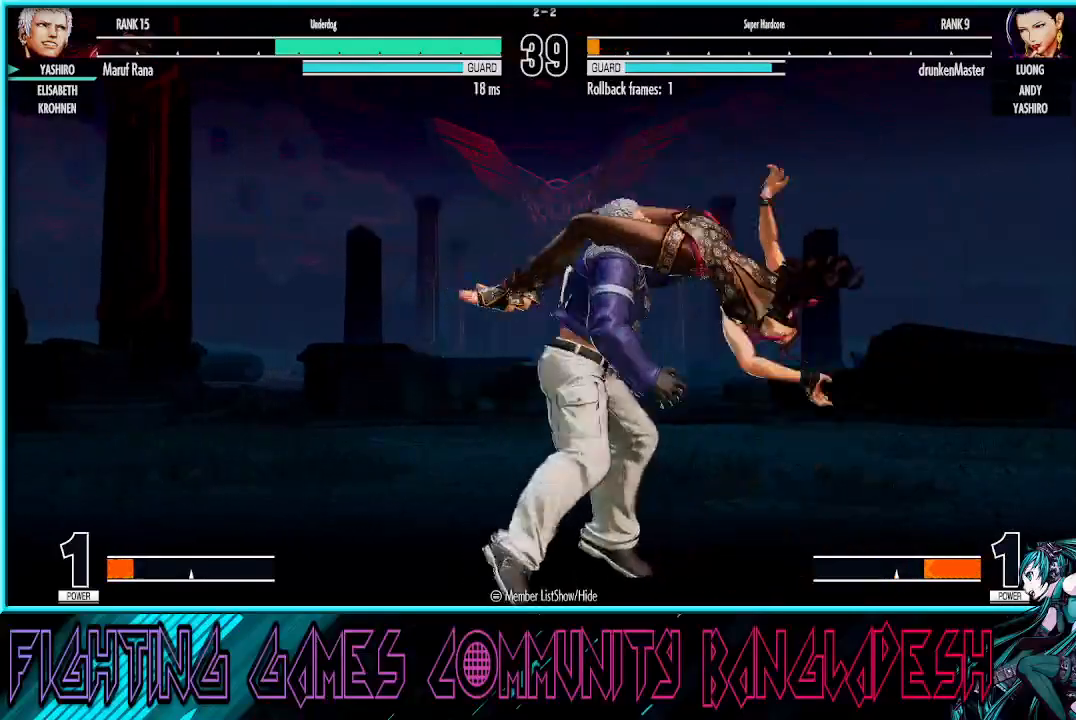
{"buttons": ["SQUARE"], "left_stick": "left", "events": [[17, "left_stick", "left"], [50, "CROSS", "down"], [67, "left_stick", "center"], [100, "TRIANGLE", "up"], [183, "CROSS", "up"], [250, "CROSS", "down"], [250, "left_stick", "left"], [333, "CROSS", "up"], [400, "CROSS", "down"], [400, "left_stick", "center"], [467, "left_stick", "left"], [483, "CROSS", "up"]]}
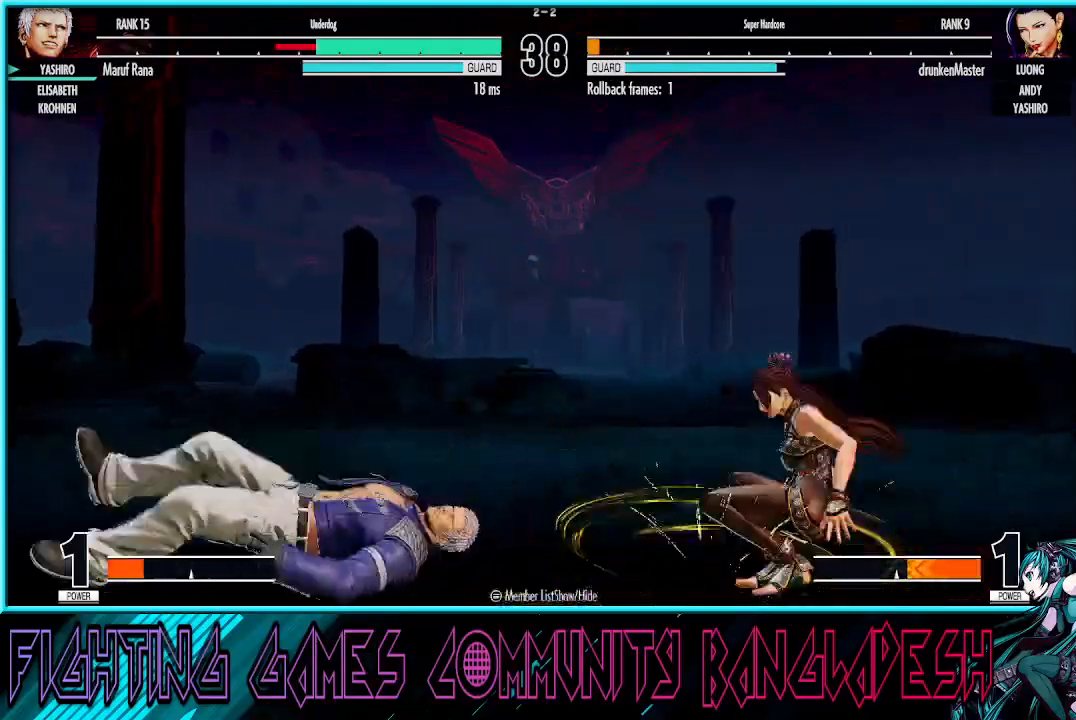
{"buttons": [], "left_stick": "left", "events": [[17, "left_stick", "center"], [67, "CROSS", "down"], [67, "left_stick", "right"], [133, "CROSS", "up"], [133, "left_stick", "center"], [200, "CROSS", "down"], [383, "CROSS", "up"], [383, "SQUARE", "up"], [467, "left_stick", "left"]]}
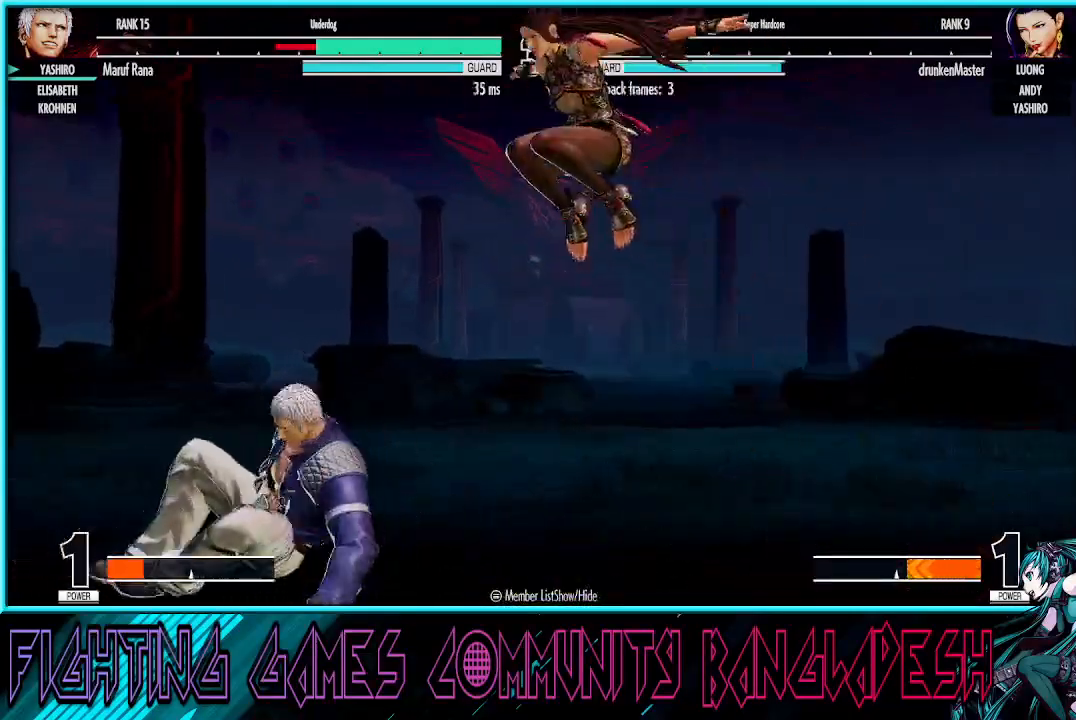
{"buttons": [], "left_stick": "right", "events": [[150, "left_stick", "right"], [183, "CROSS", "down"], [183, "SQUARE", "down"], [283, "CROSS", "up"], [300, "SQUARE", "up"]]}
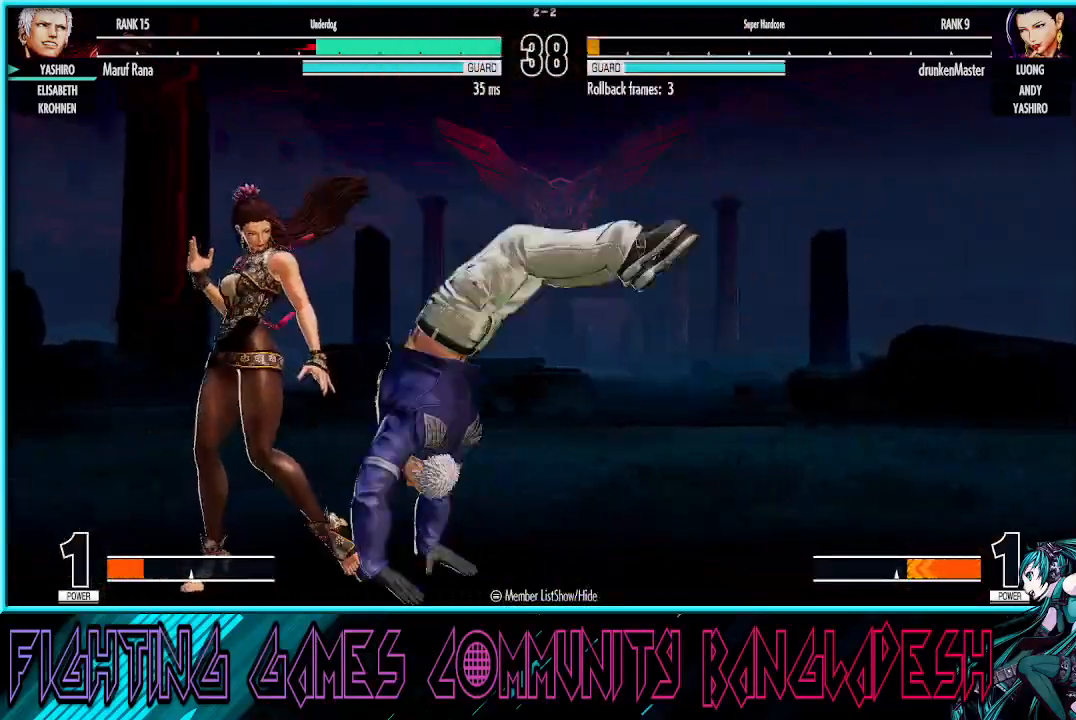
{"buttons": ["R1"], "left_stick": "down-right", "events": [[100, "left_stick", "down-right"], [267, "R1", "down"]]}
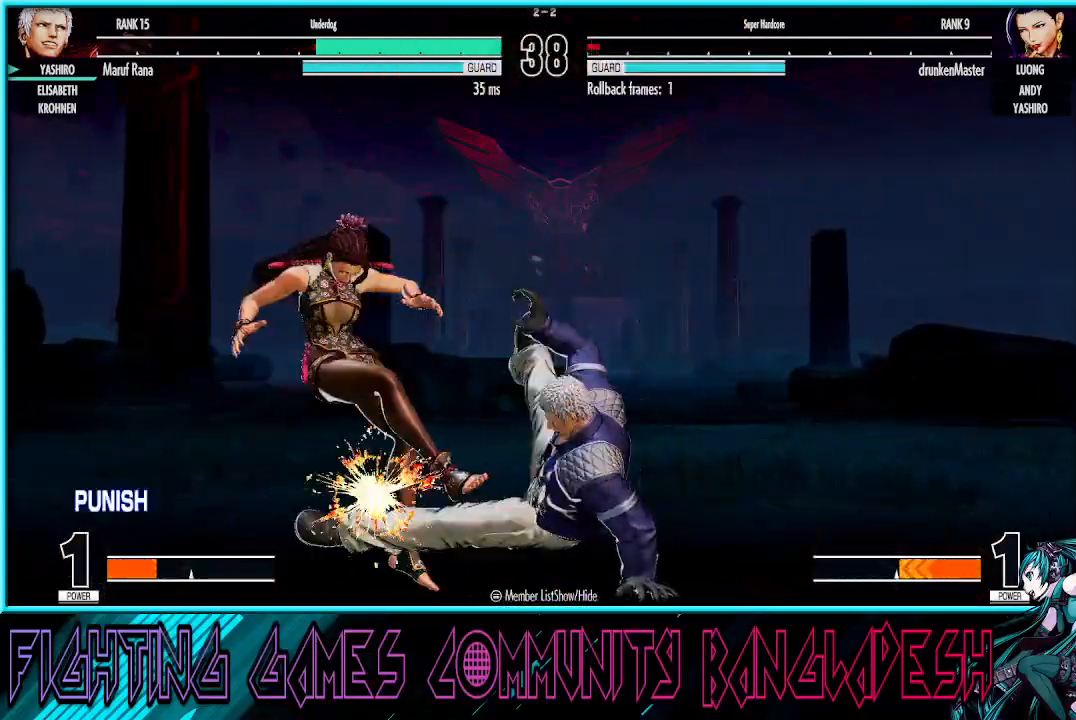
{"buttons": [], "left_stick": "center", "events": [[17, "R1", "up"], [100, "left_stick", "center"], [167, "left_stick", "left"], [350, "left_stick", "center"]]}